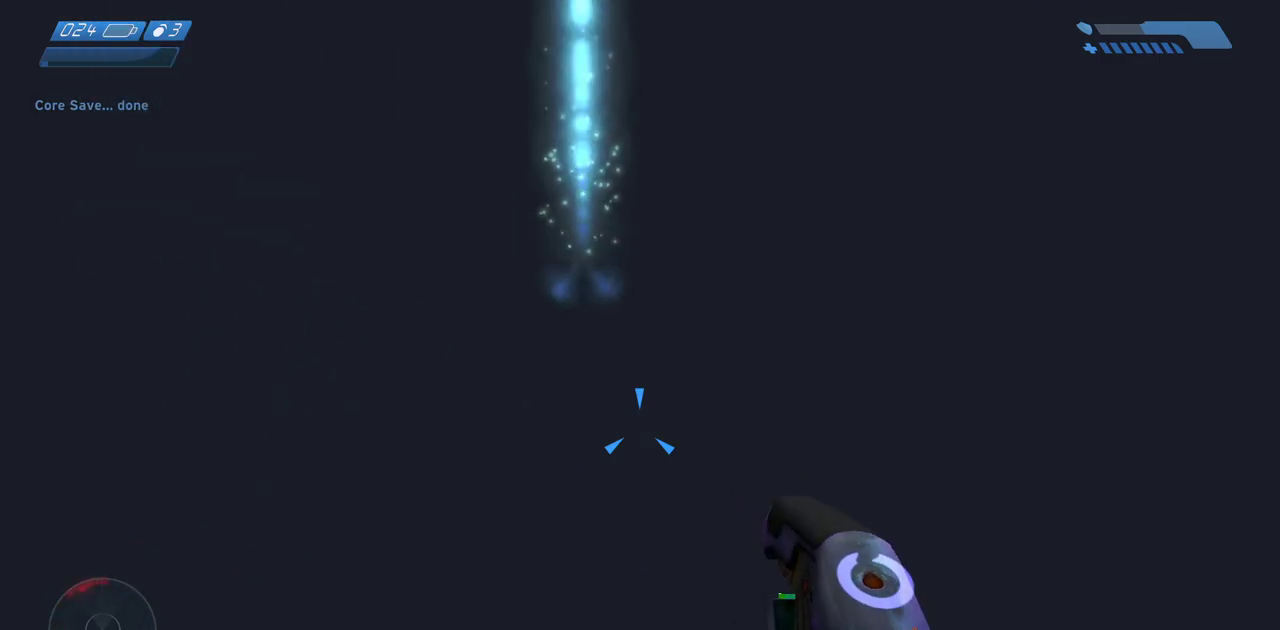
Gameplay with keyboard and mouse; each line is a JSON object with the keys and mouse buttons held at the frame after it. "events" lists presses ("down") and releases ("up") of "a", "ctrl", "d", "e", "f", "q", "r", "s", "shift", "space", "tab", "w", "mouse_left", "mouse_wheel", "mouse_right", "mouse_mb4" and "mouse_mb5" between this image and that frame as [ms after this image, input, new state], when the widget could be followed in between. "mouse_left", "mouse_wheel", "mouse_right", "mouse_mb4", "mouse_mb5" = the "left", "wheel", "right", "mb4", "mb5" buttons of the "mouse" list. No other keys are recorded. "wheel" means that the mouse wheel is clicked or scrolled. Mouse movement is not recorded.
{"keys": [], "mouse": [], "events": [[417, "tab", "down"], [500, "tab", "up"]]}
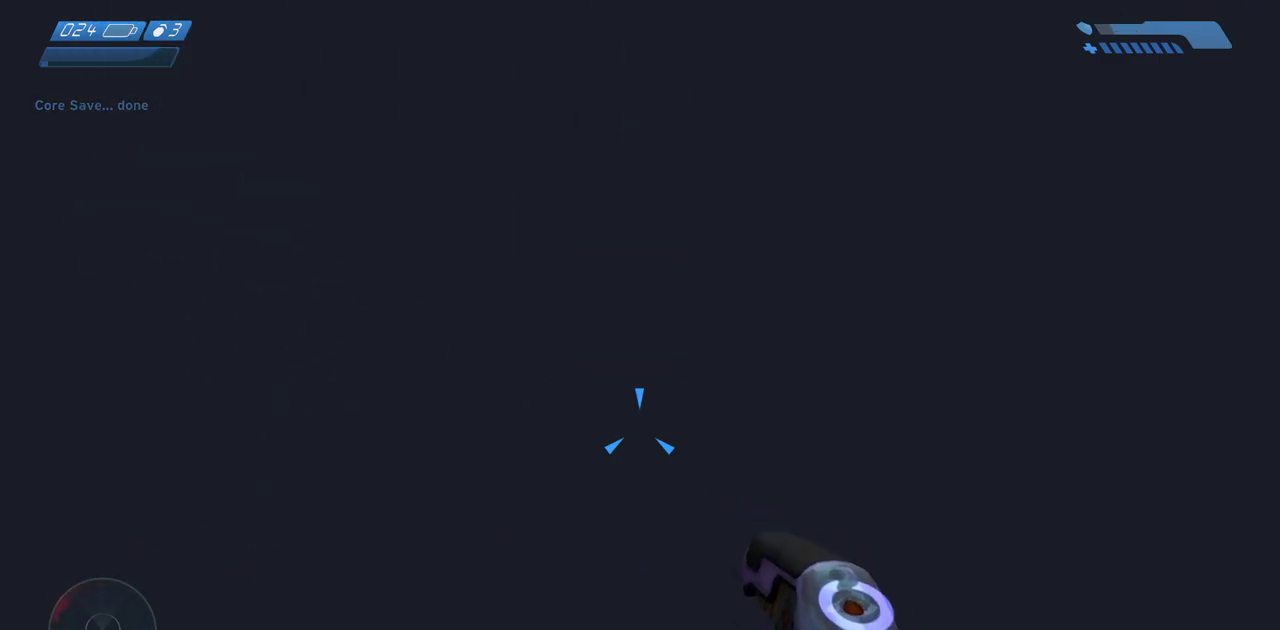
{"keys": [], "mouse": [], "events": []}
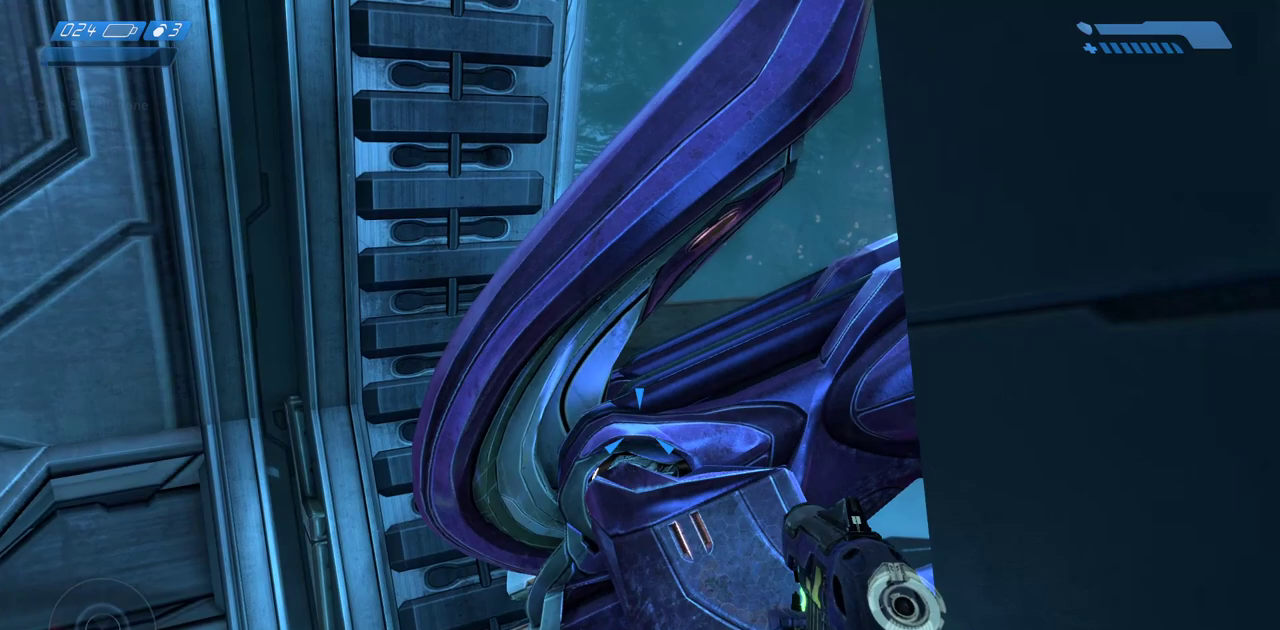
{"keys": [], "mouse": [], "events": []}
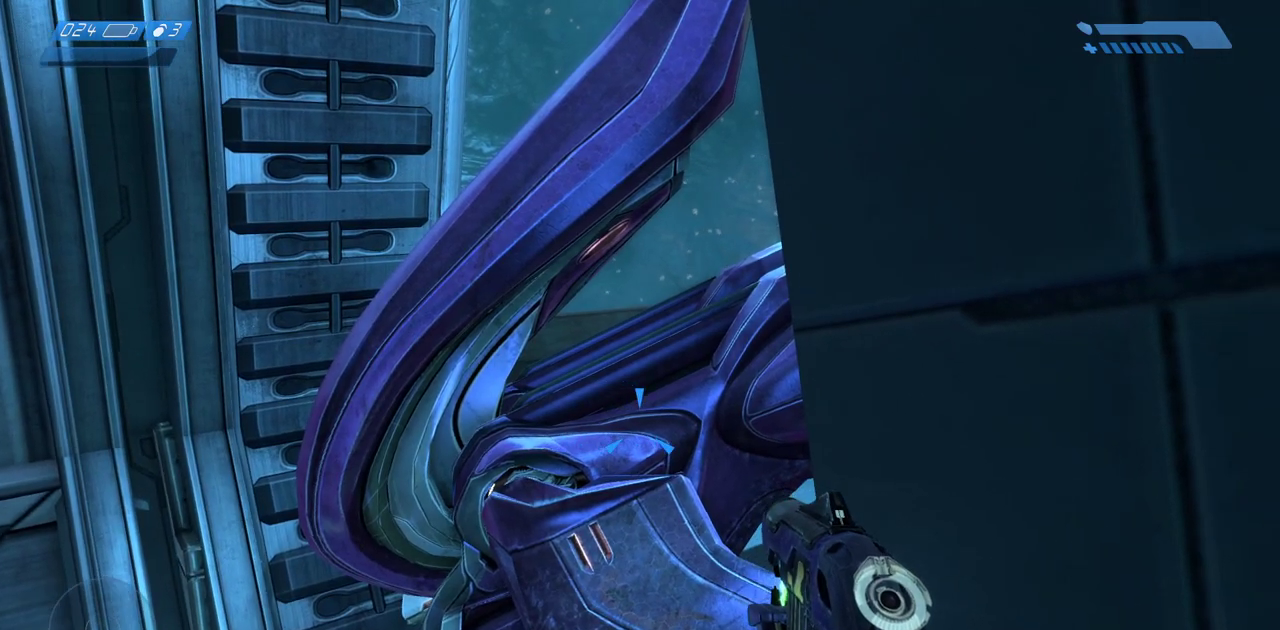
{"keys": [], "mouse": [], "events": []}
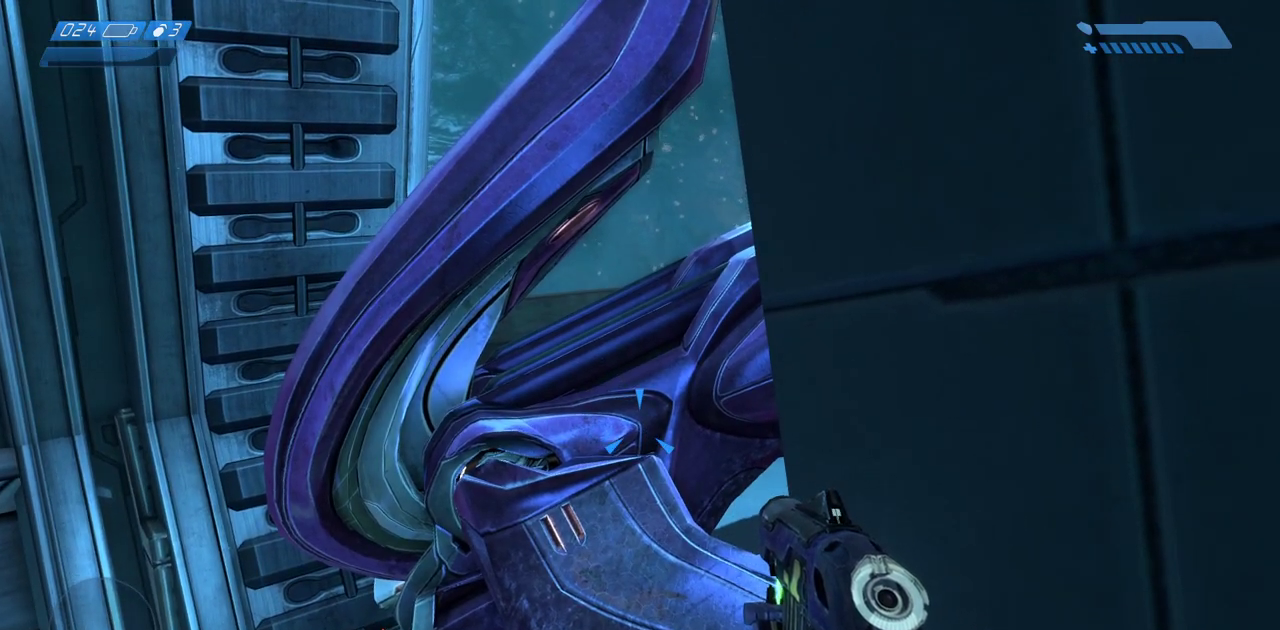
{"keys": [], "mouse": [], "events": []}
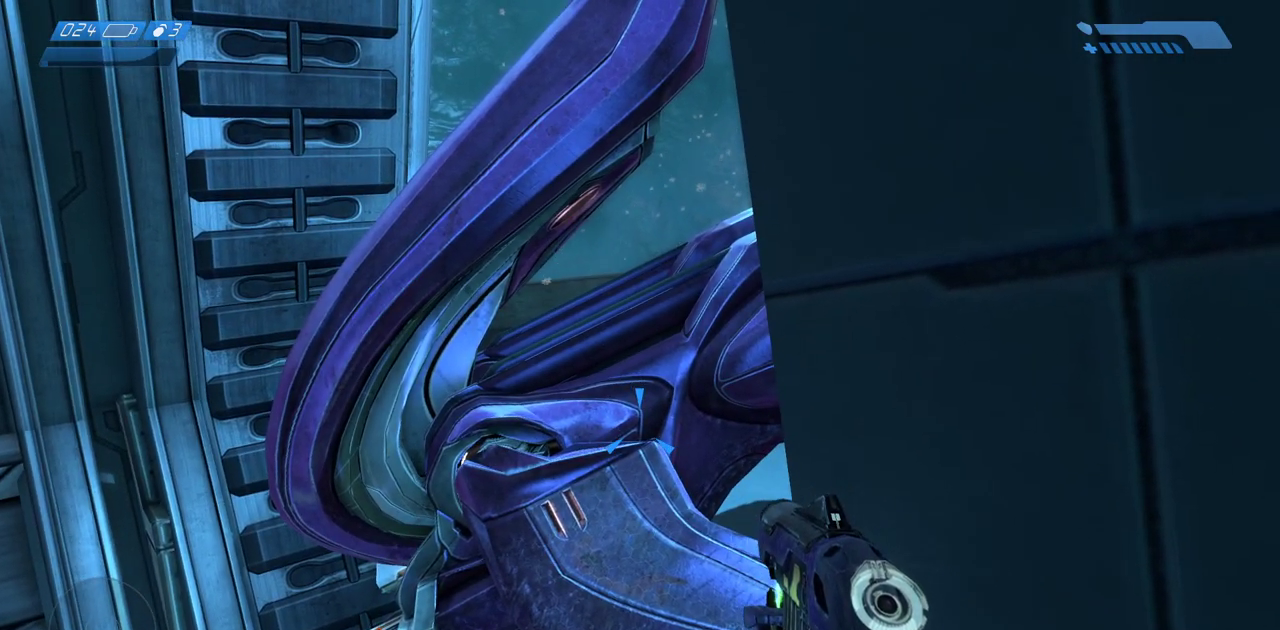
{"keys": [], "mouse": [], "events": []}
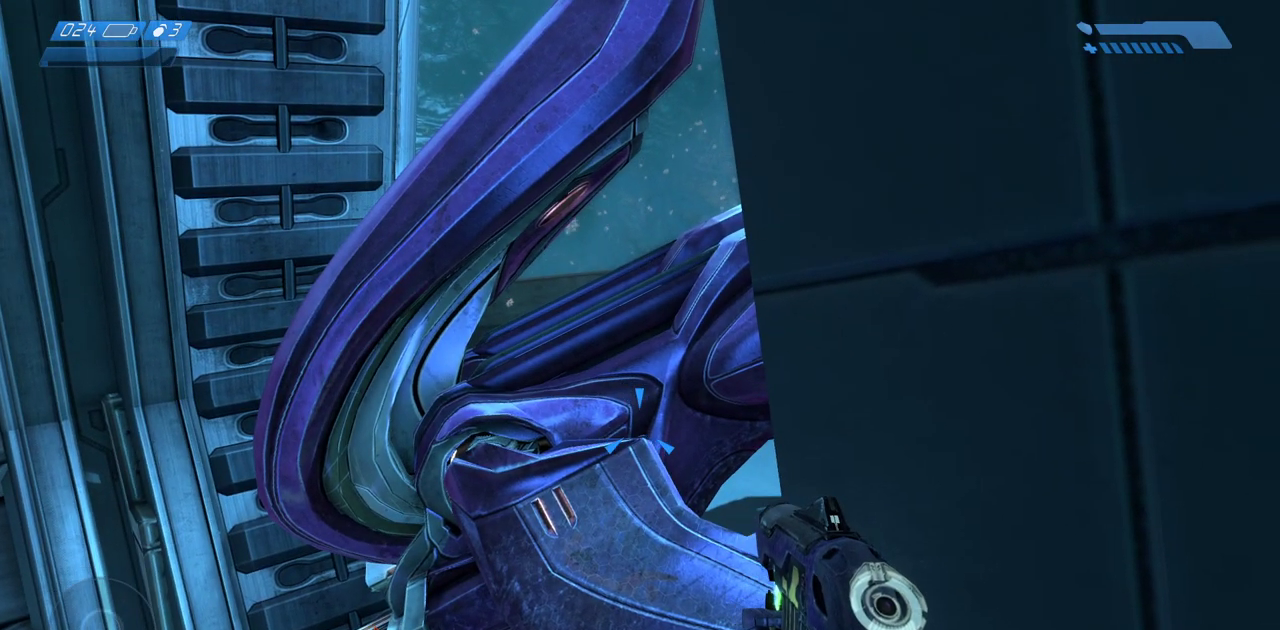
{"keys": [], "mouse": [], "events": []}
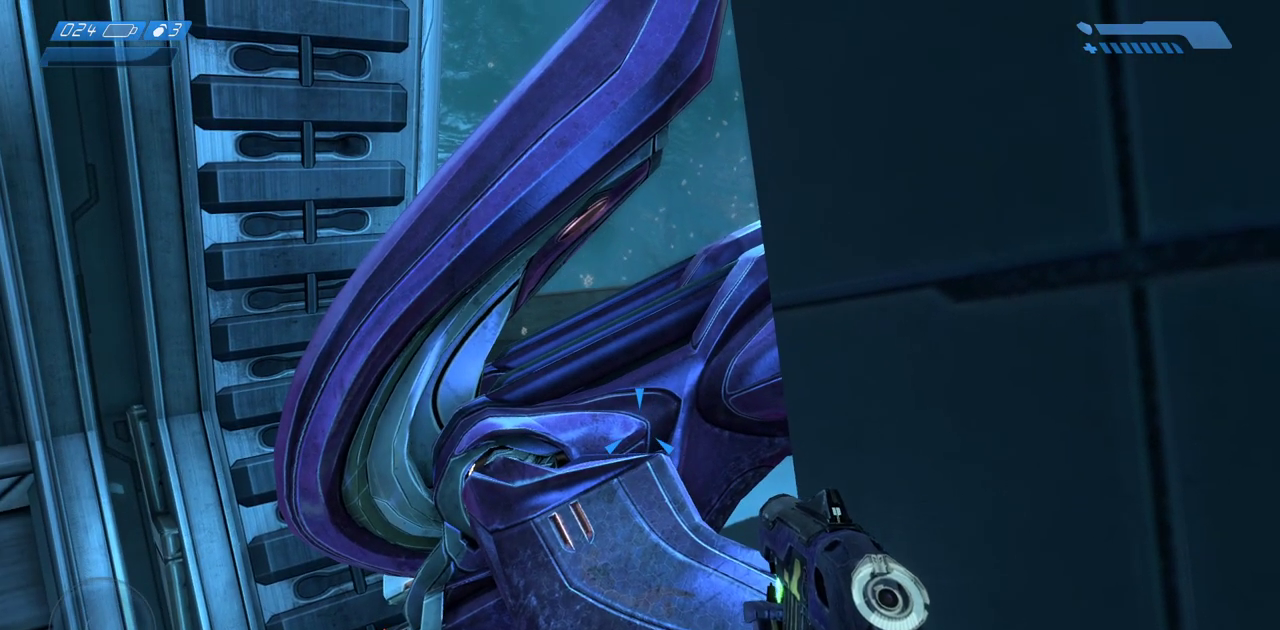
{"keys": [], "mouse": [], "events": []}
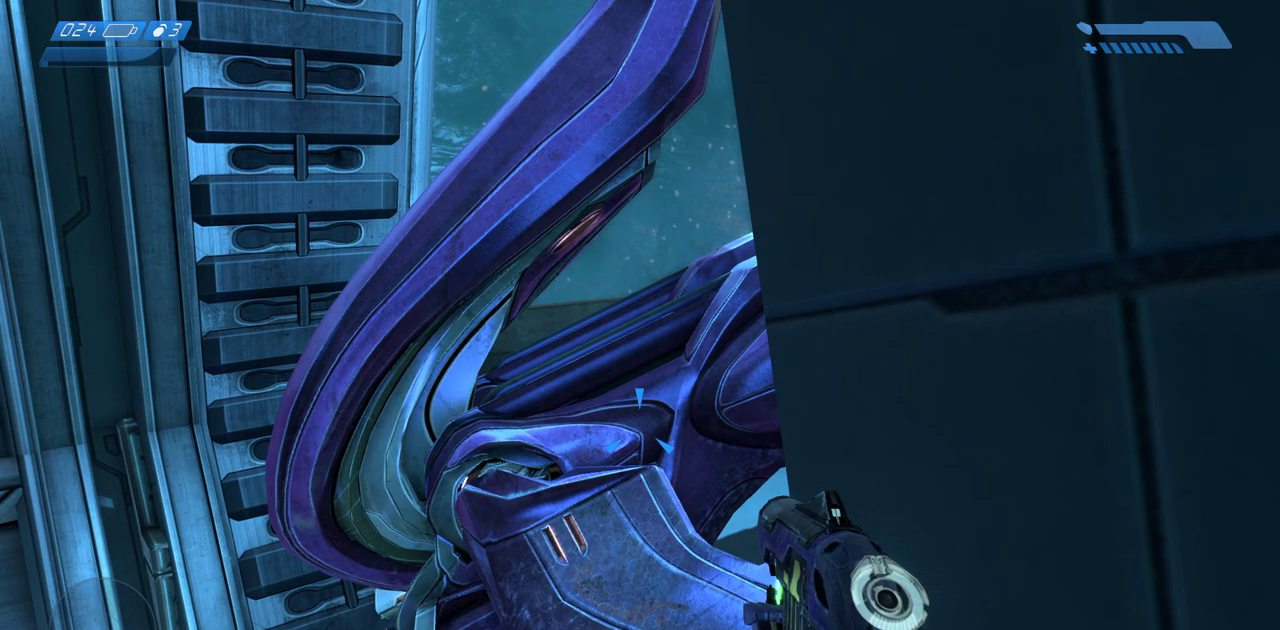
{"keys": [], "mouse": [], "events": []}
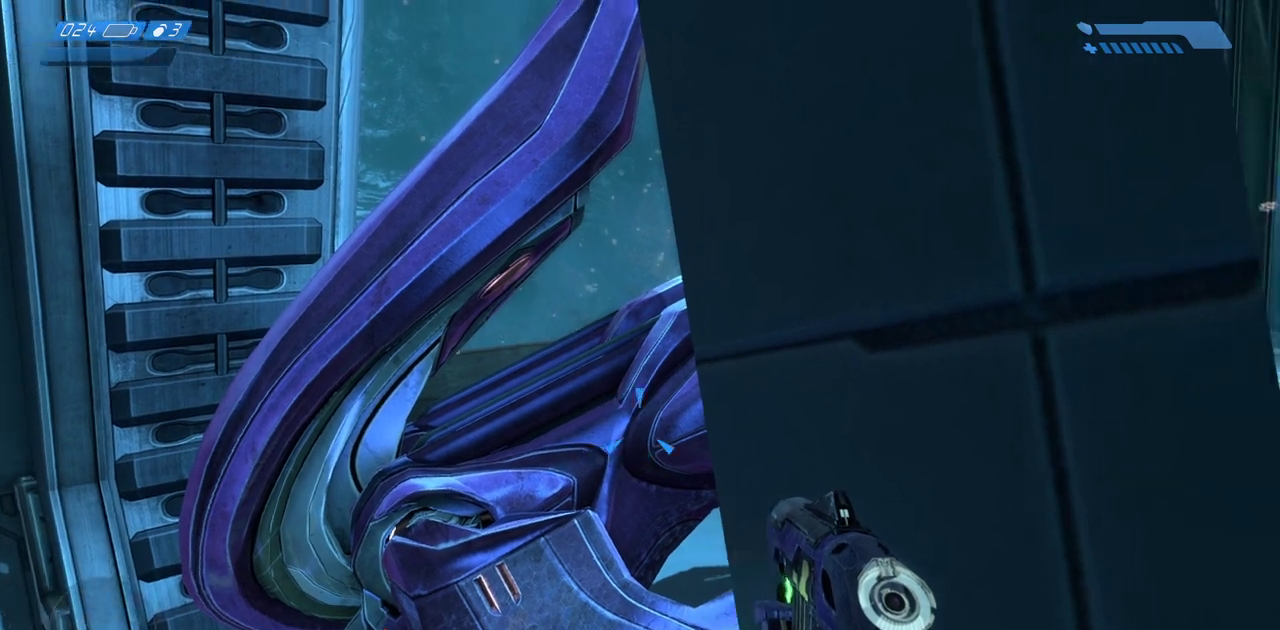
{"keys": [], "mouse": [], "events": []}
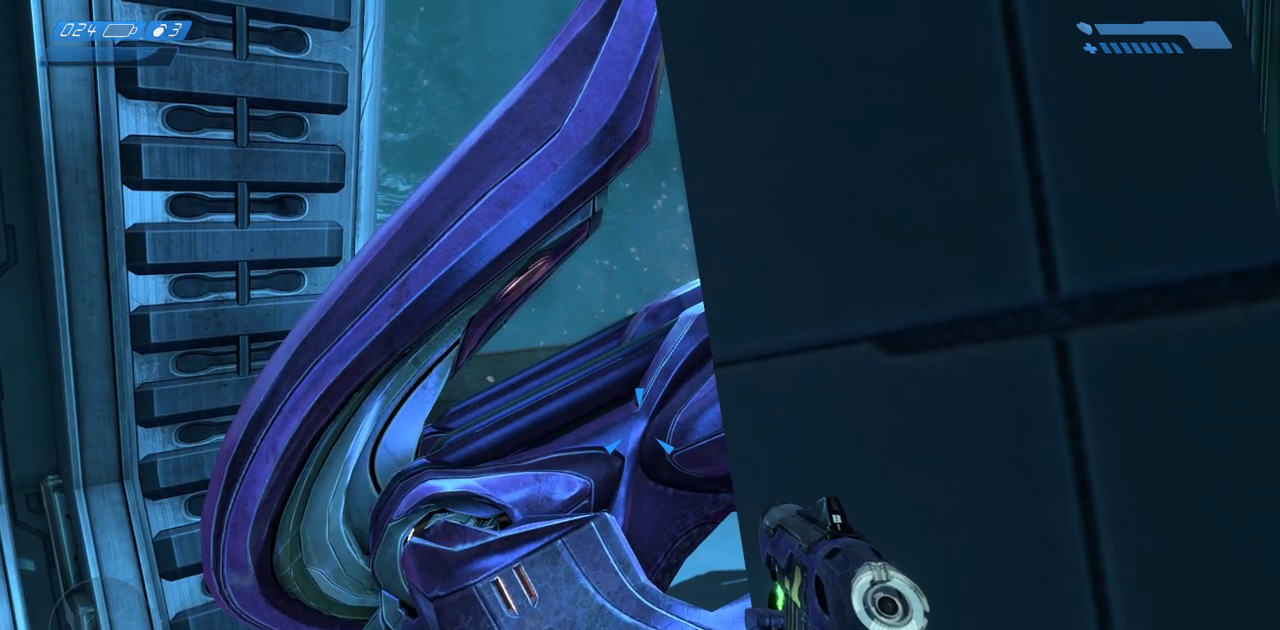
{"keys": [], "mouse": [], "events": []}
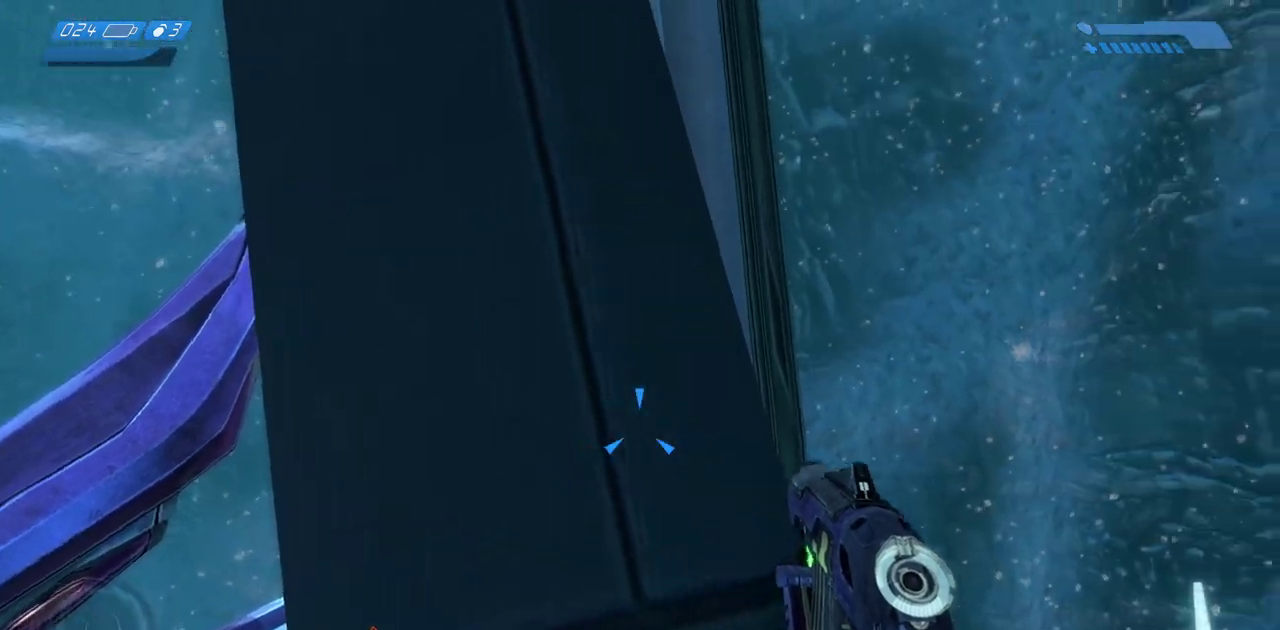
{"keys": [], "mouse": [], "events": [[67, "mouse_left", "down"], [133, "mouse_left", "up"], [217, "mouse_left", "down"], [317, "mouse_left", "up"], [400, "mouse_left", "down"], [500, "mouse_left", "up"]]}
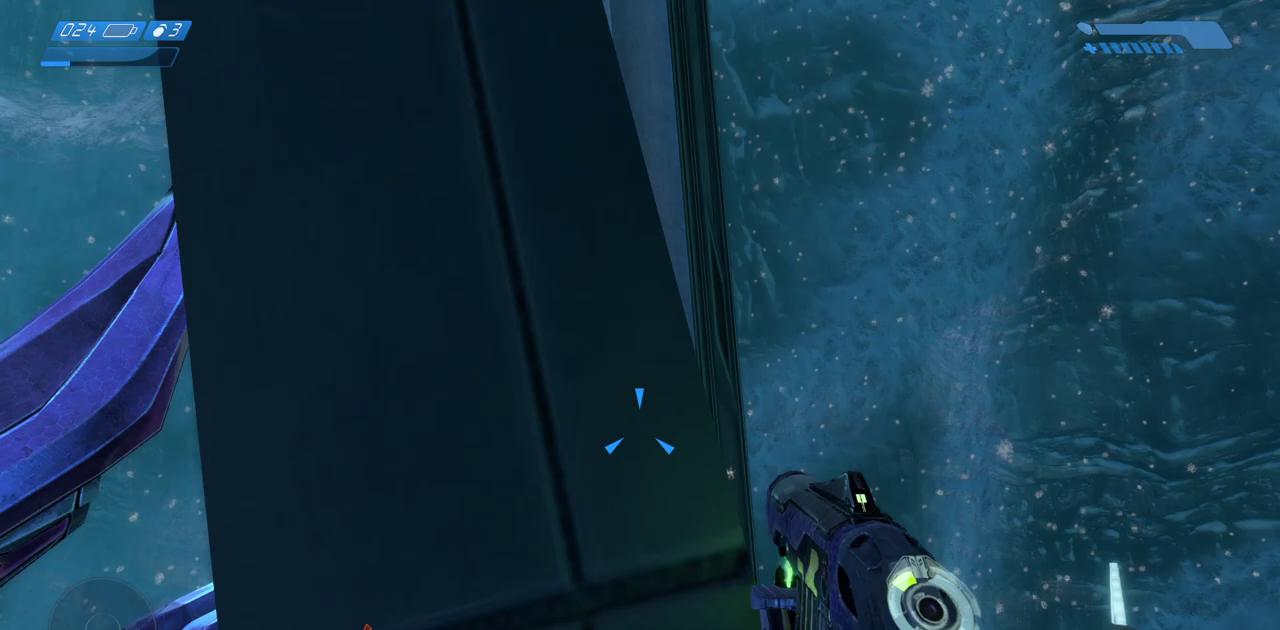
{"keys": [], "mouse": ["left"], "events": [[83, "mouse_left", "down"], [167, "mouse_left", "up"], [250, "mouse_left", "down"], [367, "mouse_left", "up"], [417, "mouse_left", "down"]]}
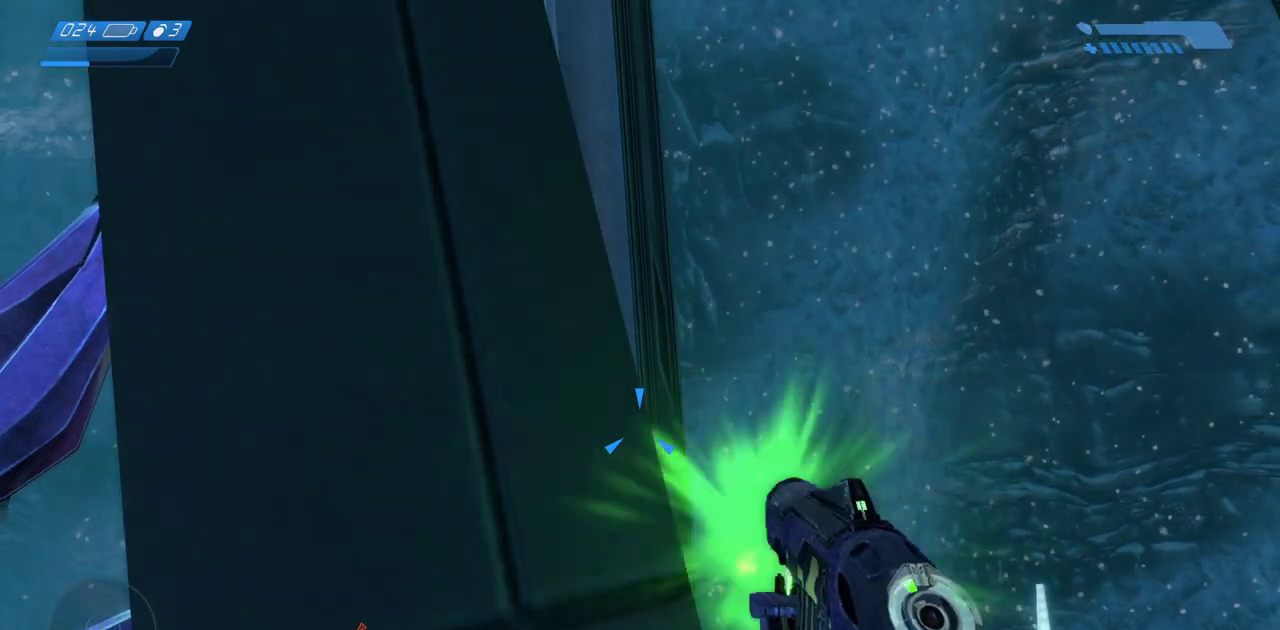
{"keys": [], "mouse": ["left"], "events": [[33, "mouse_left", "up"], [100, "mouse_left", "down"], [200, "mouse_left", "up"], [267, "mouse_left", "down"], [383, "mouse_left", "up"], [433, "mouse_left", "down"]]}
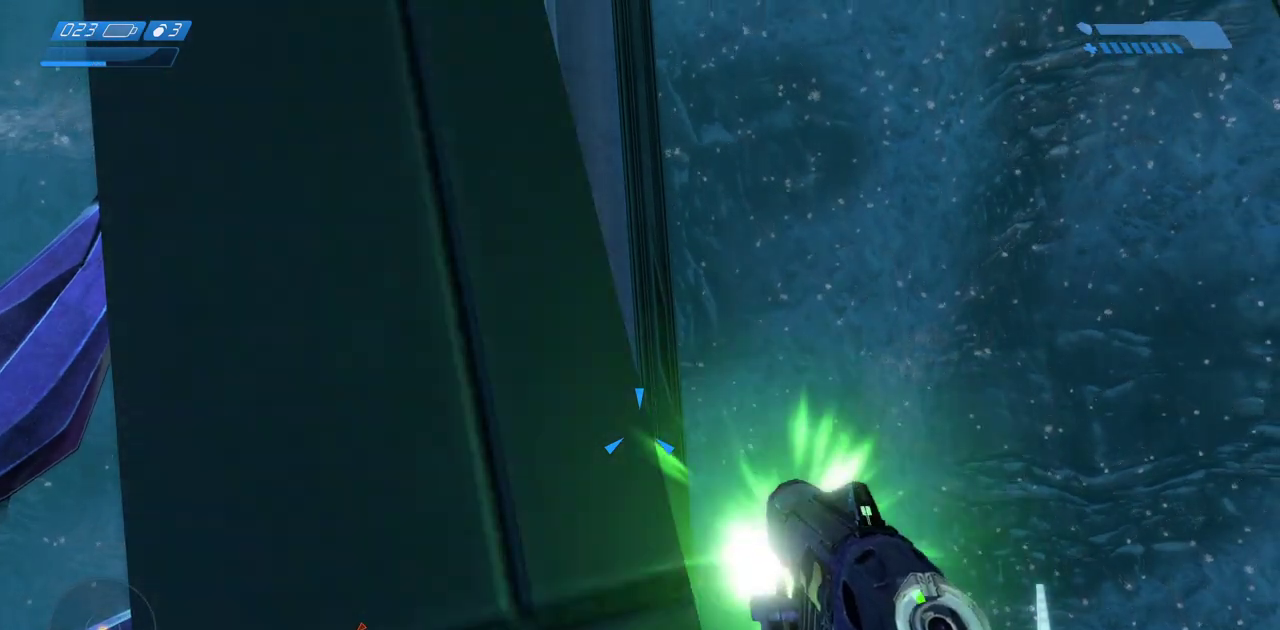
{"keys": [], "mouse": [], "events": [[50, "mouse_left", "up"], [100, "mouse_left", "down"], [217, "mouse_left", "up"]]}
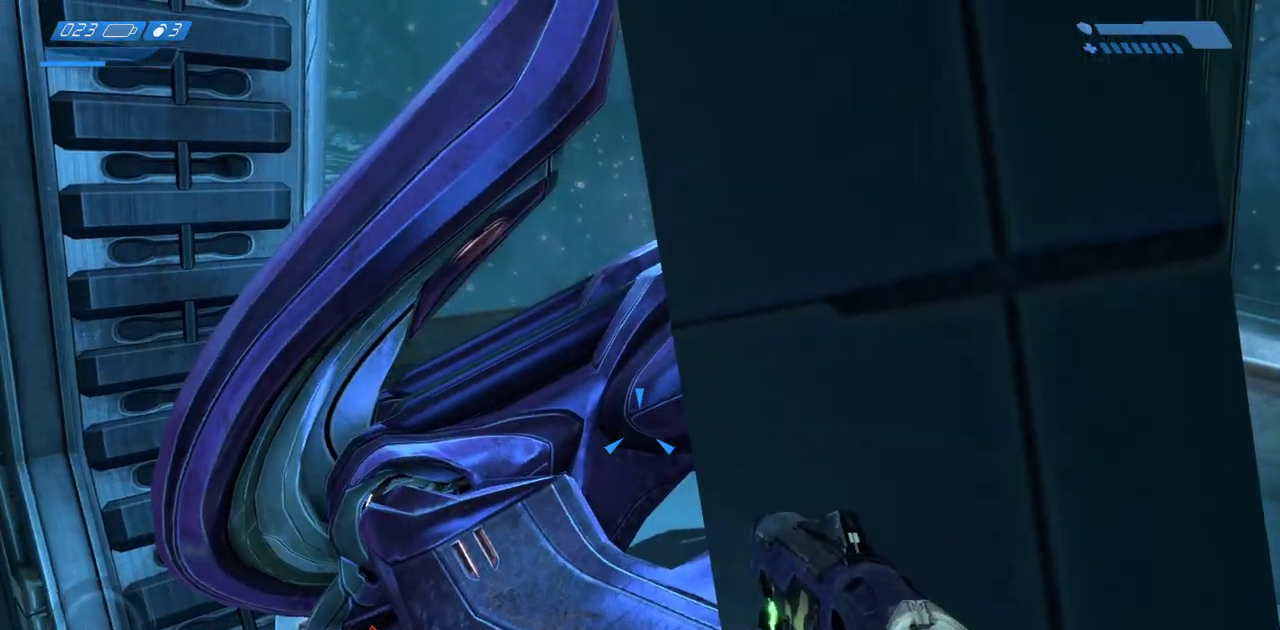
{"keys": [], "mouse": [], "events": []}
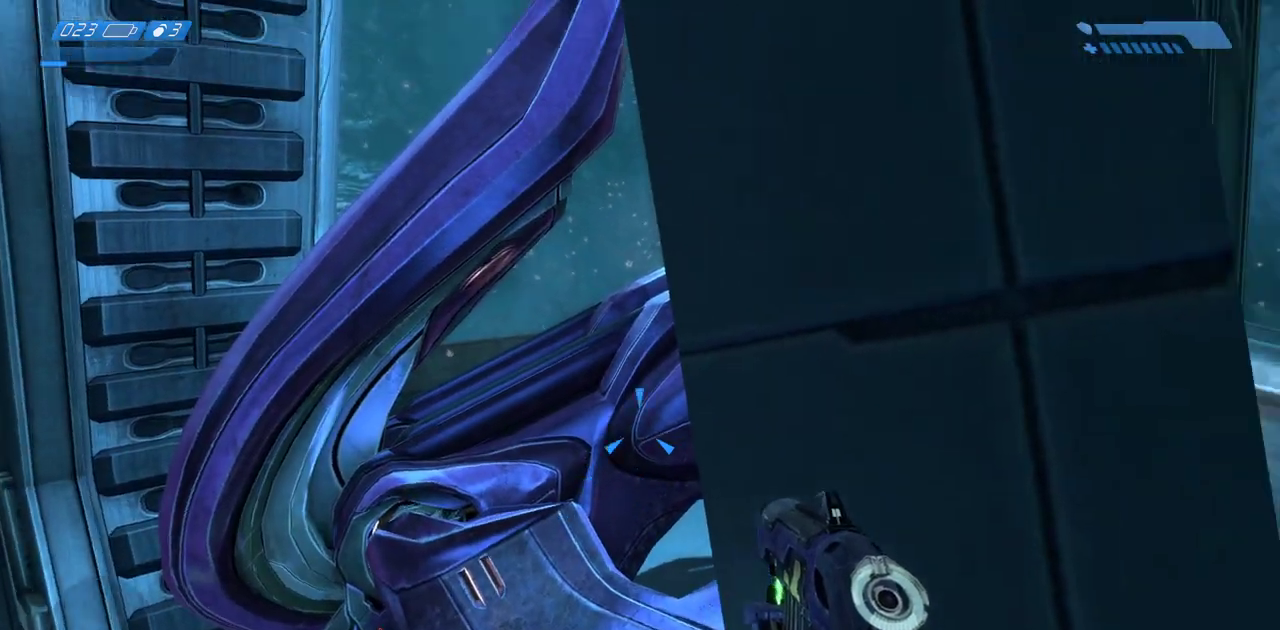
{"keys": ["space"], "mouse": [], "events": [[450, "space", "down"]]}
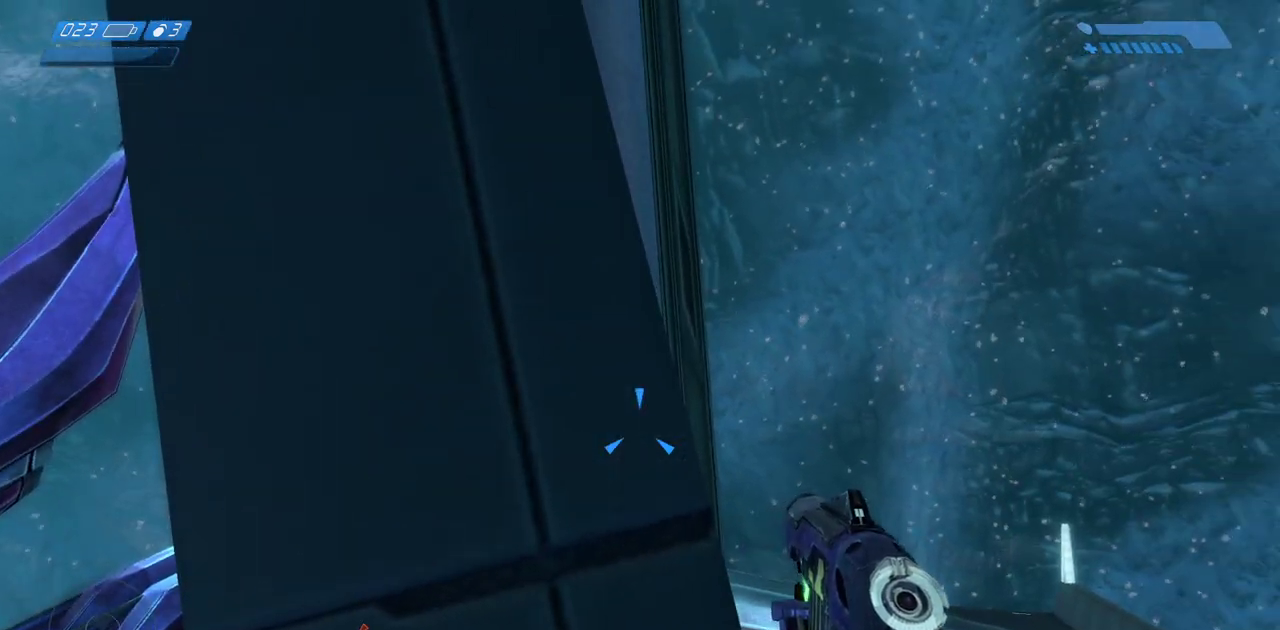
{"keys": [], "mouse": [], "events": [[50, "space", "up"], [267, "mouse_left", "down"], [317, "mouse_left", "up"], [400, "mouse_left", "down"], [483, "mouse_left", "up"]]}
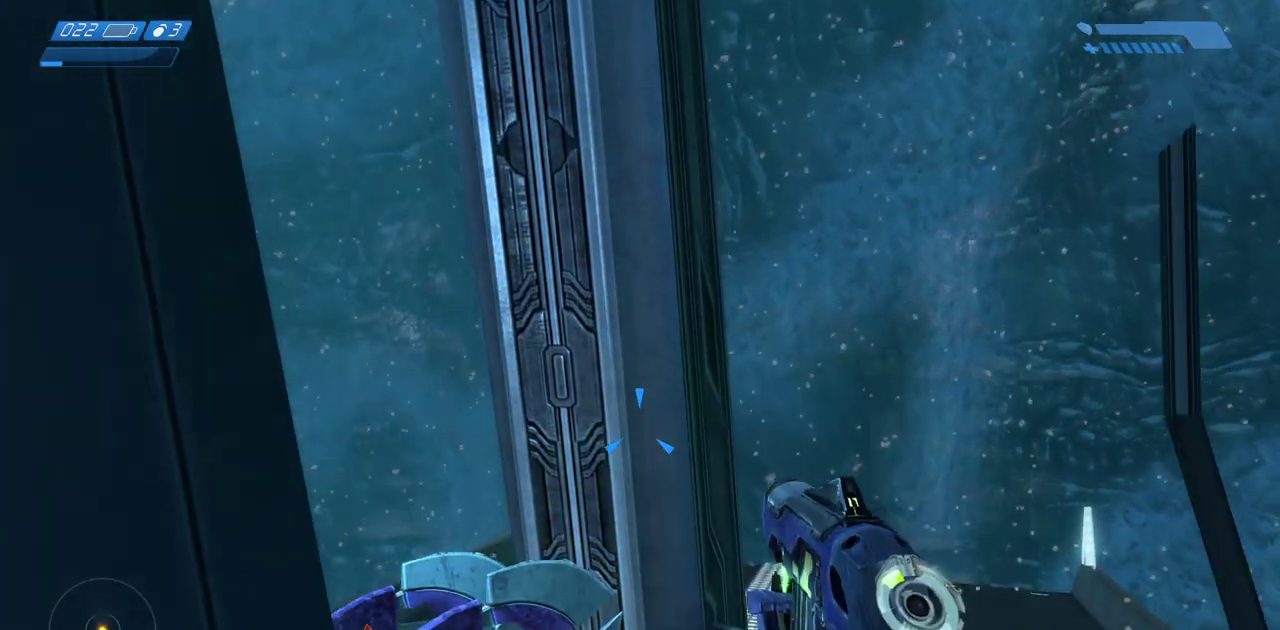
{"keys": [], "mouse": [], "events": [[50, "mouse_left", "down"], [167, "mouse_left", "up"], [217, "mouse_left", "down"], [317, "mouse_left", "up"], [400, "mouse_left", "down"], [483, "mouse_left", "up"]]}
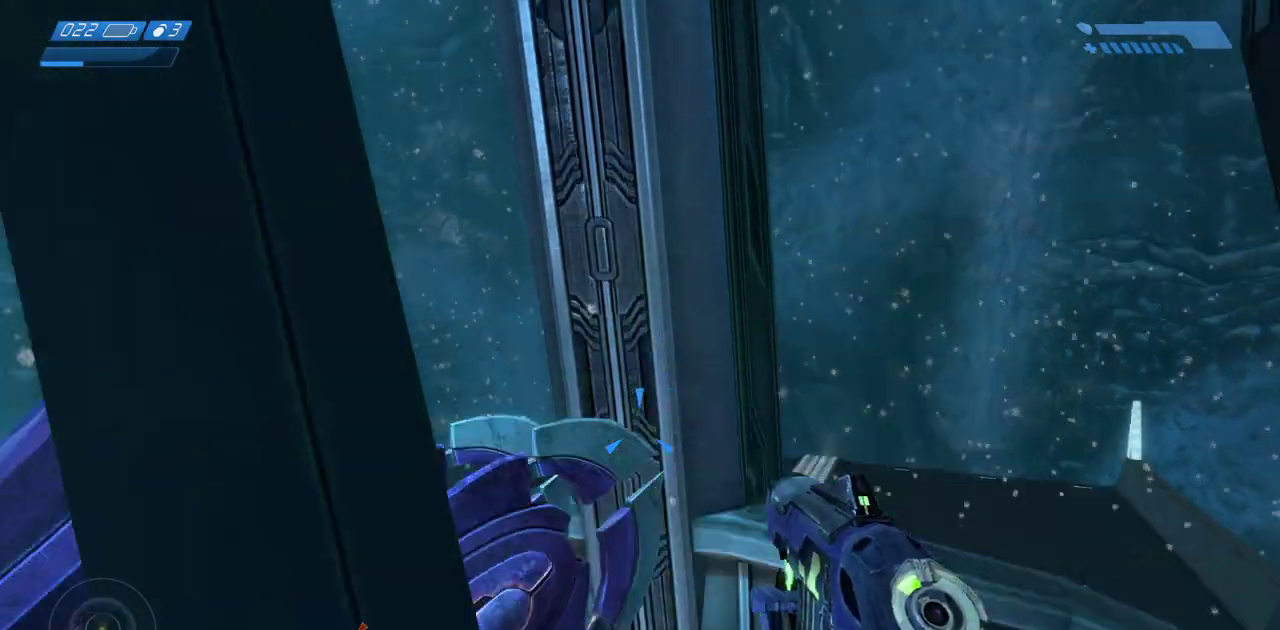
{"keys": [], "mouse": [], "events": []}
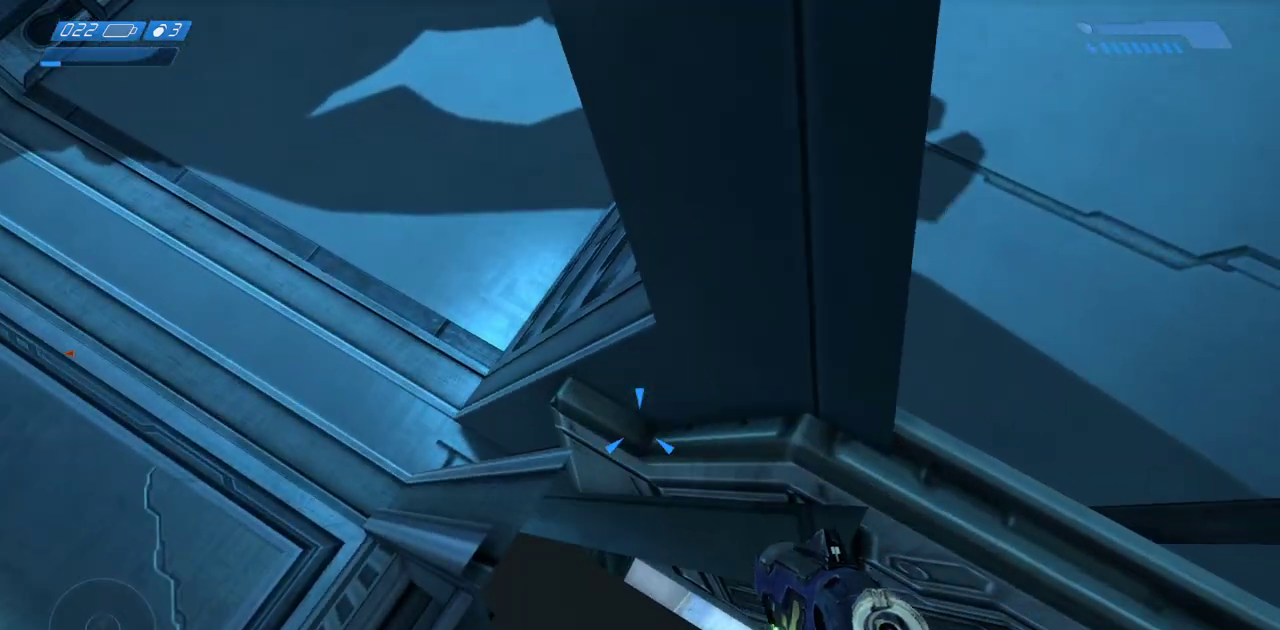
{"keys": [], "mouse": [], "events": []}
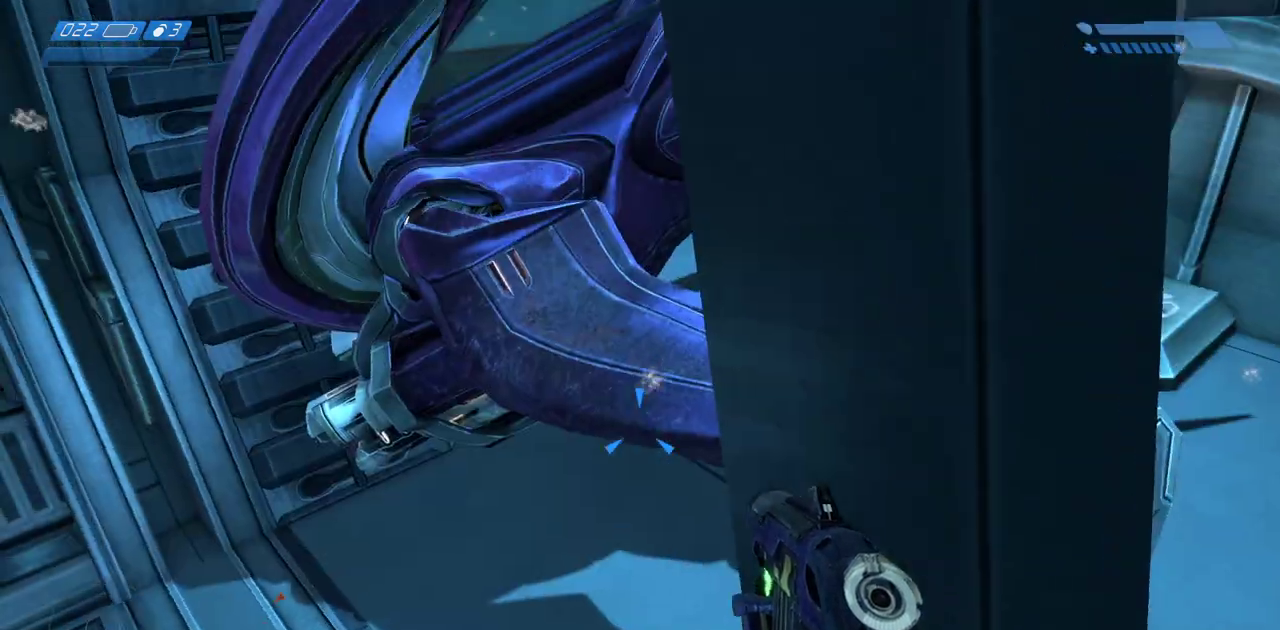
{"keys": ["w"], "mouse": [], "events": [[200, "w", "down"], [267, "space", "down"], [417, "space", "up"]]}
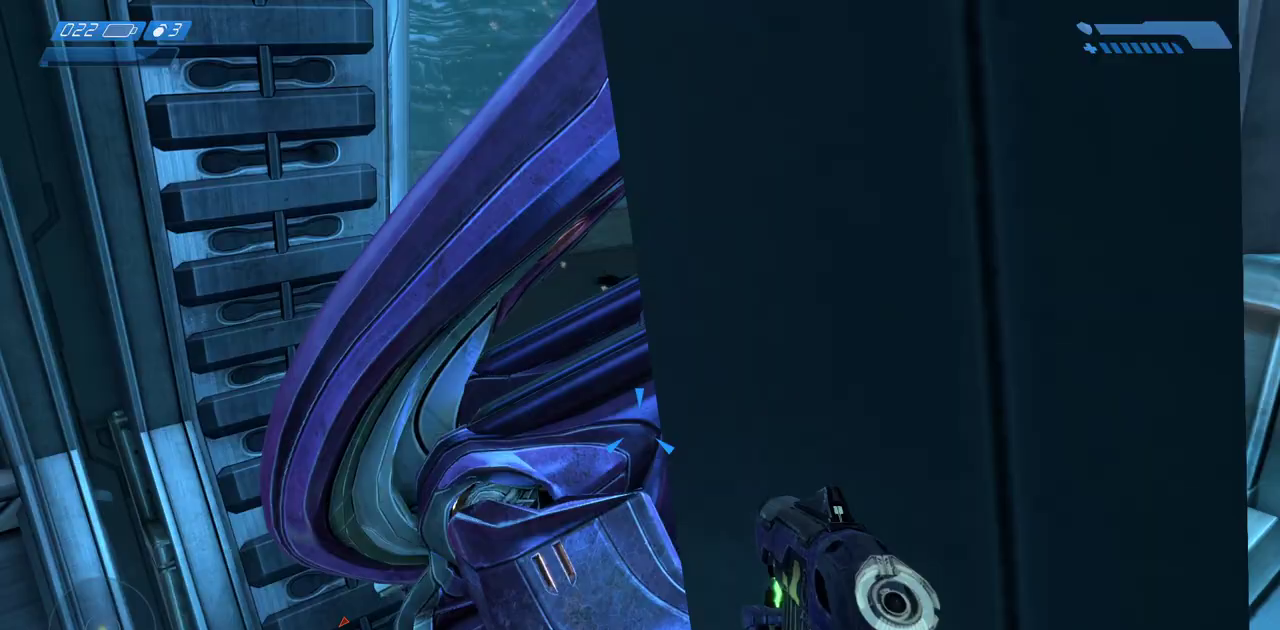
{"keys": ["w"], "mouse": [], "events": []}
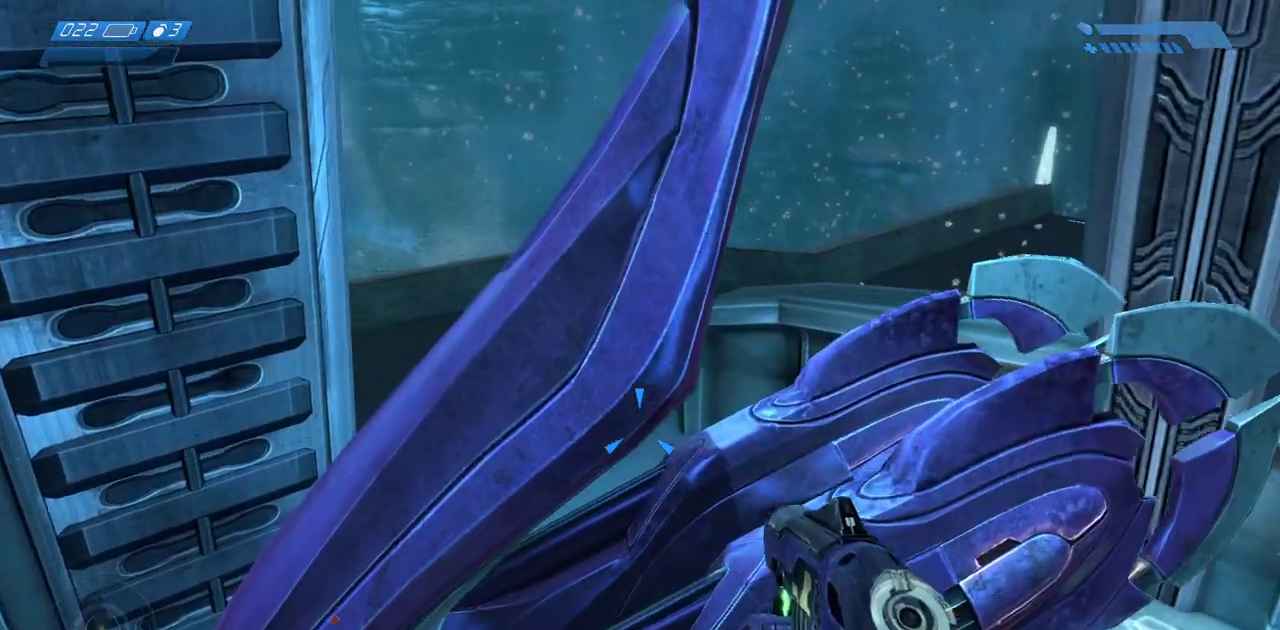
{"keys": ["tab"], "mouse": [], "events": [[233, "w", "up"], [317, "e", "down"], [417, "e", "up"], [467, "tab", "down"]]}
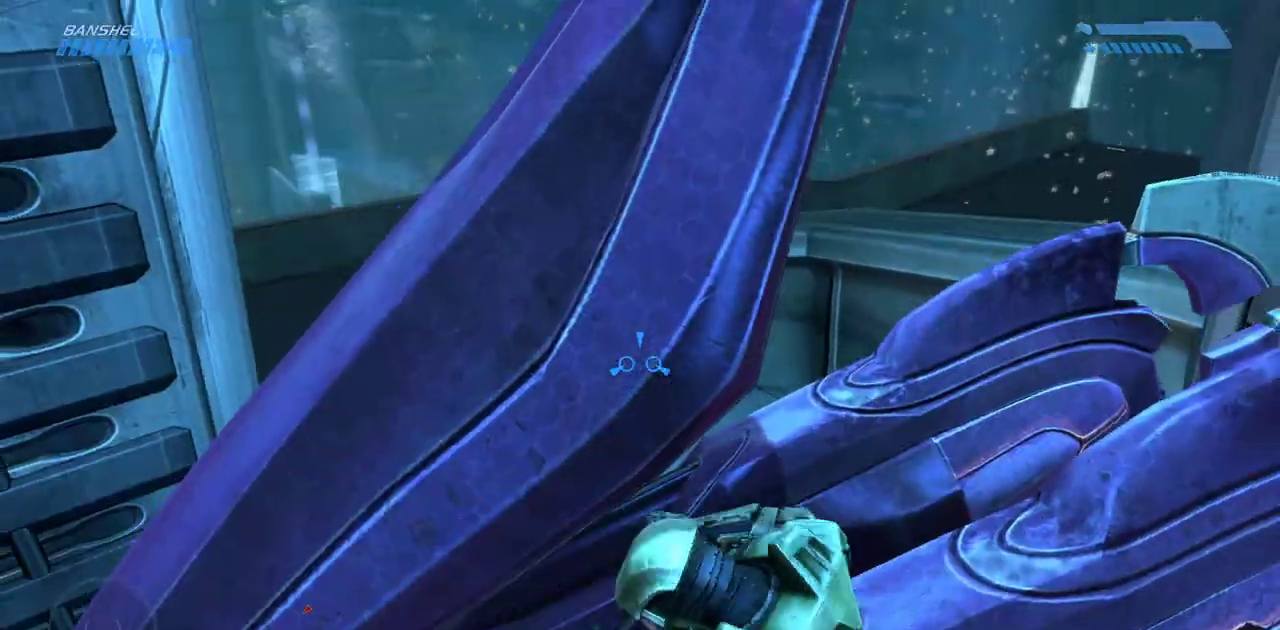
{"keys": ["w"], "mouse": [], "events": [[133, "tab", "up"], [133, "w", "down"]]}